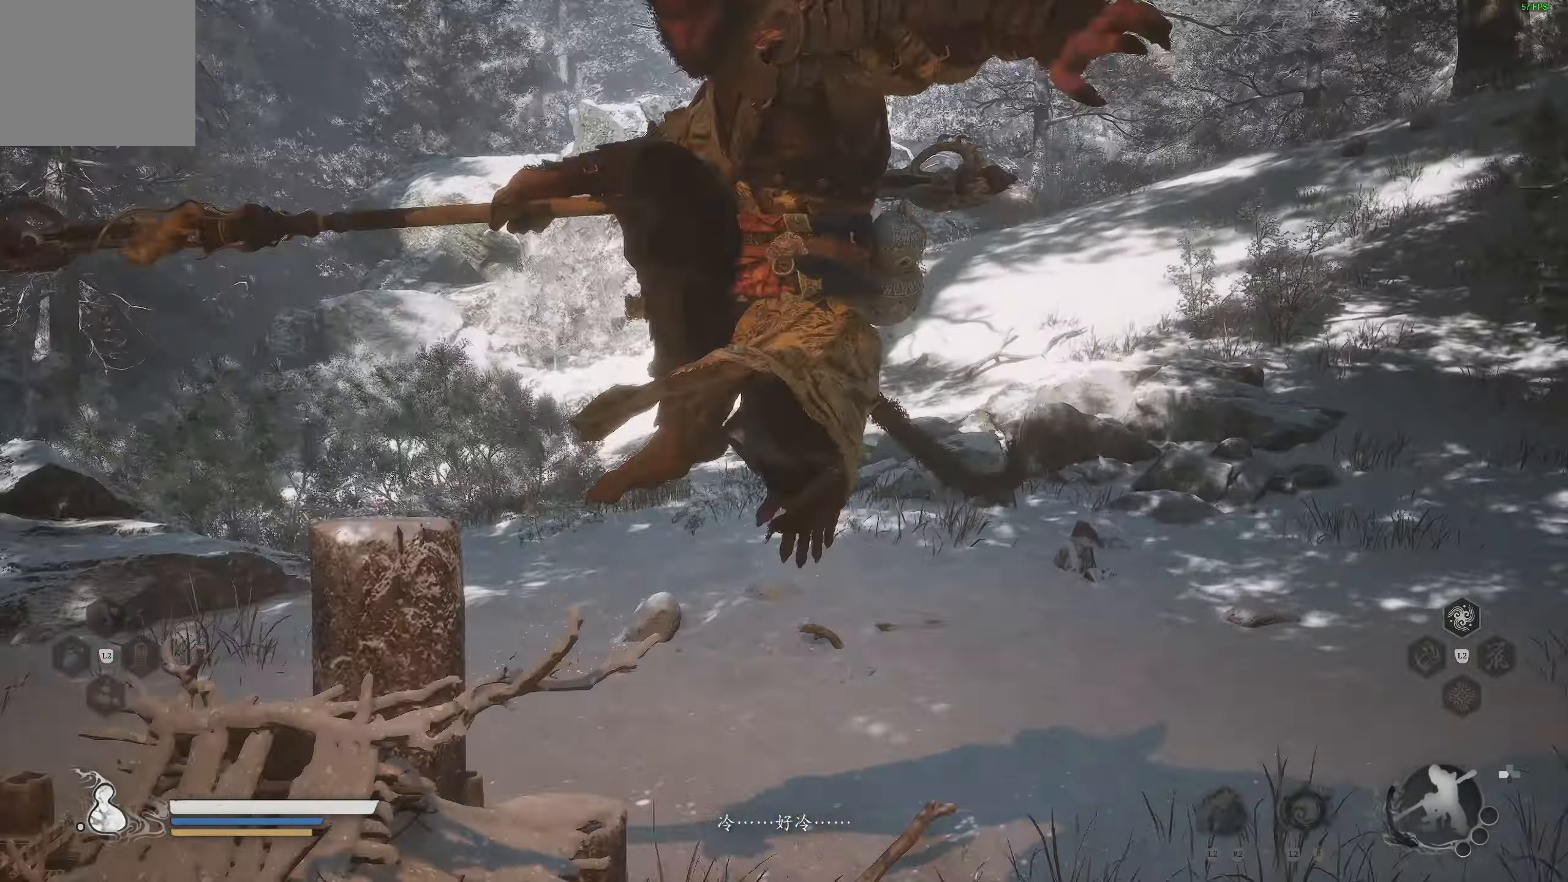
Gameplay with a controller (PlayStation layout); each line is a JSON object with the inputs held at the frame after it. "events" lists button and stick changes between this image and that frame as [ms after this image, input, new state], when the widget could be followed in between.
{"buttons": [], "left_stick": "down", "right_stick": "down", "events": [[50, "right_stick", "right"], [167, "right_stick", "down-right"], [467, "right_stick", "down"]]}
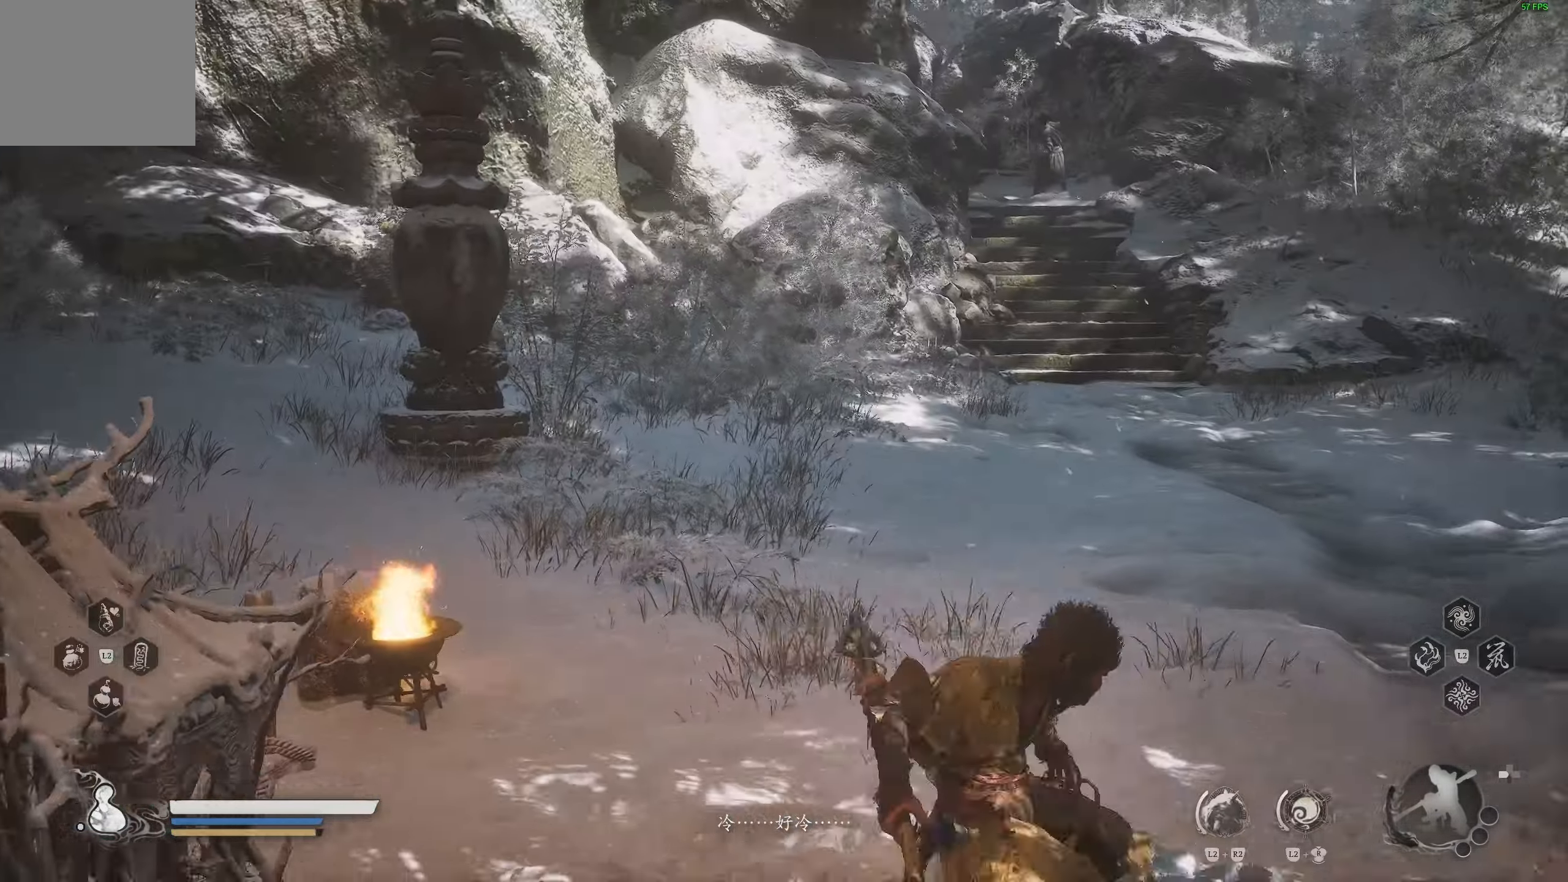
{"buttons": [], "left_stick": "left", "right_stick": "center", "events": [[167, "right_stick", "down-left"], [267, "left_stick", "left"], [417, "right_stick", "center"]]}
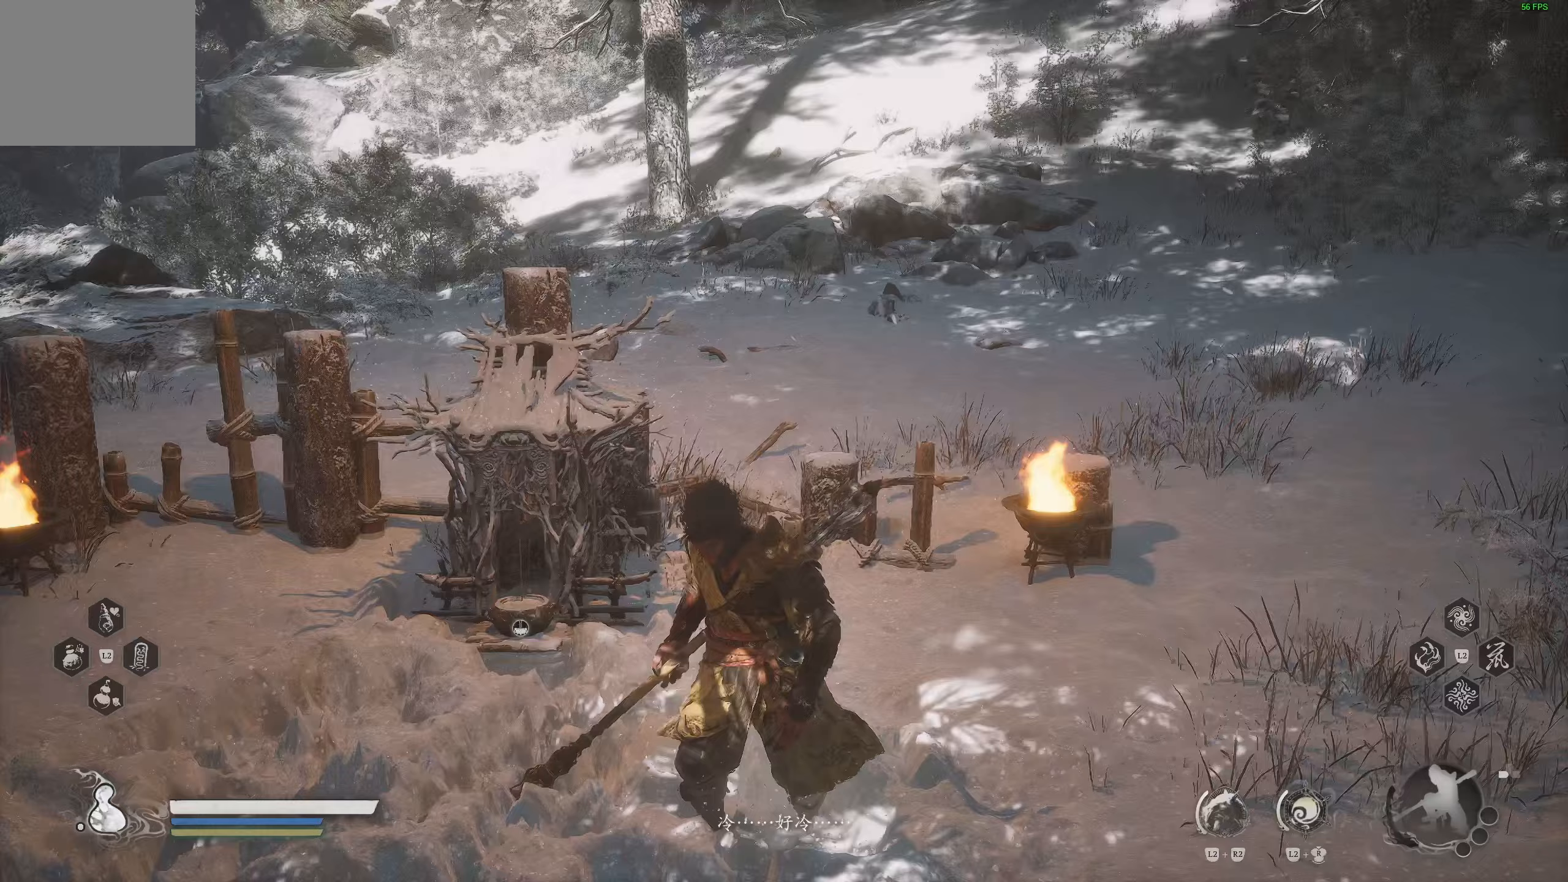
{"buttons": ["SQUARE"], "left_stick": "center", "right_stick": "center", "events": [[167, "left_stick", "up"], [283, "SQUARE", "down"], [383, "left_stick", "center"], [400, "SQUARE", "up"], [467, "SQUARE", "down"]]}
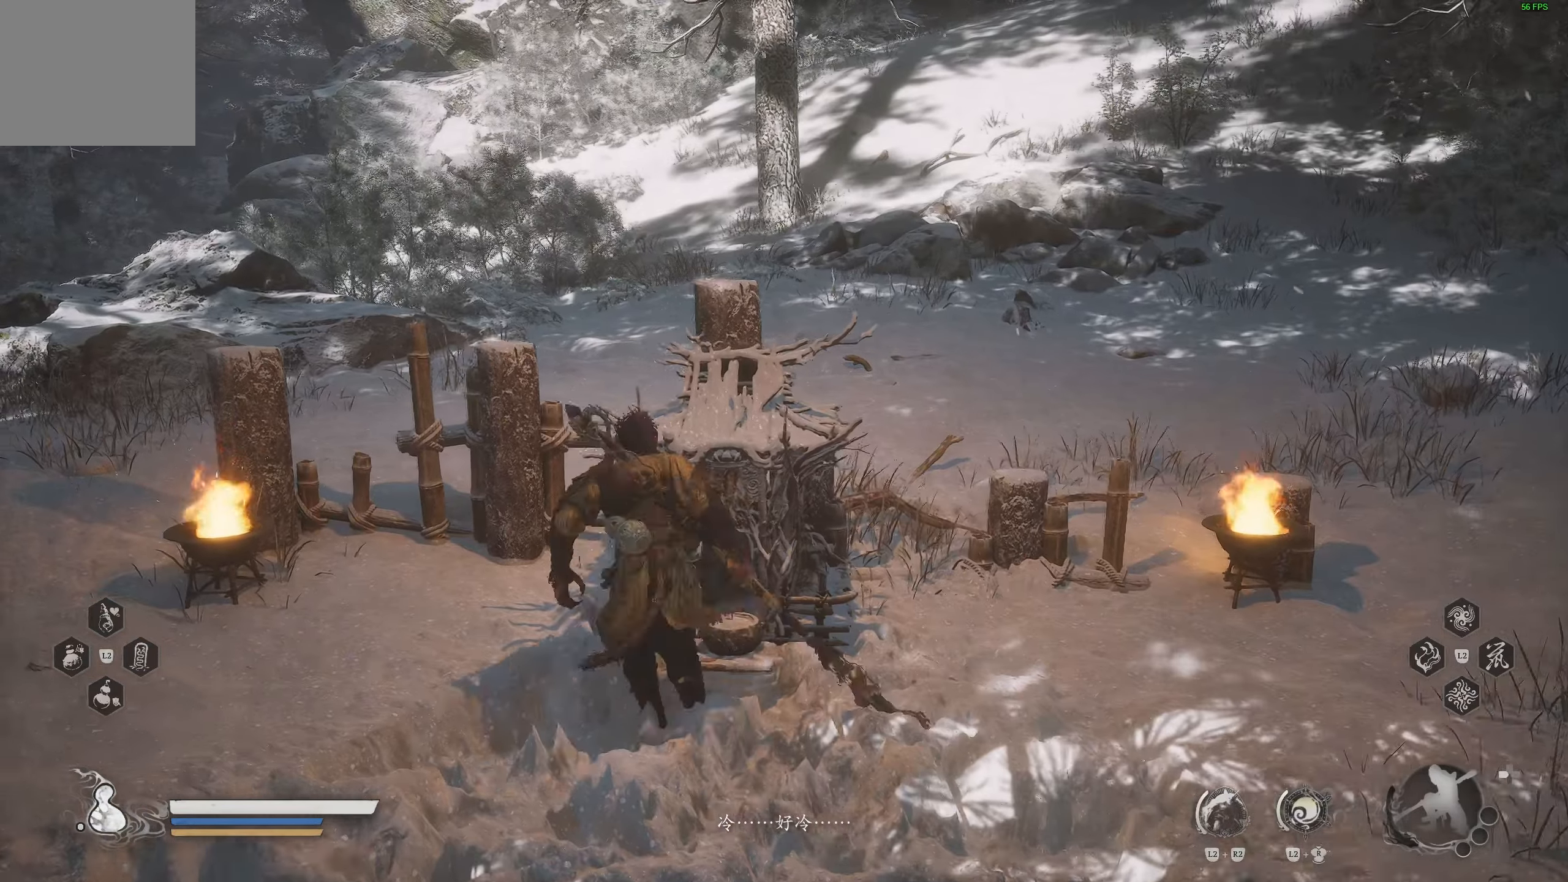
{"buttons": [], "left_stick": "center", "right_stick": "center", "events": [[67, "SQUARE", "up"]]}
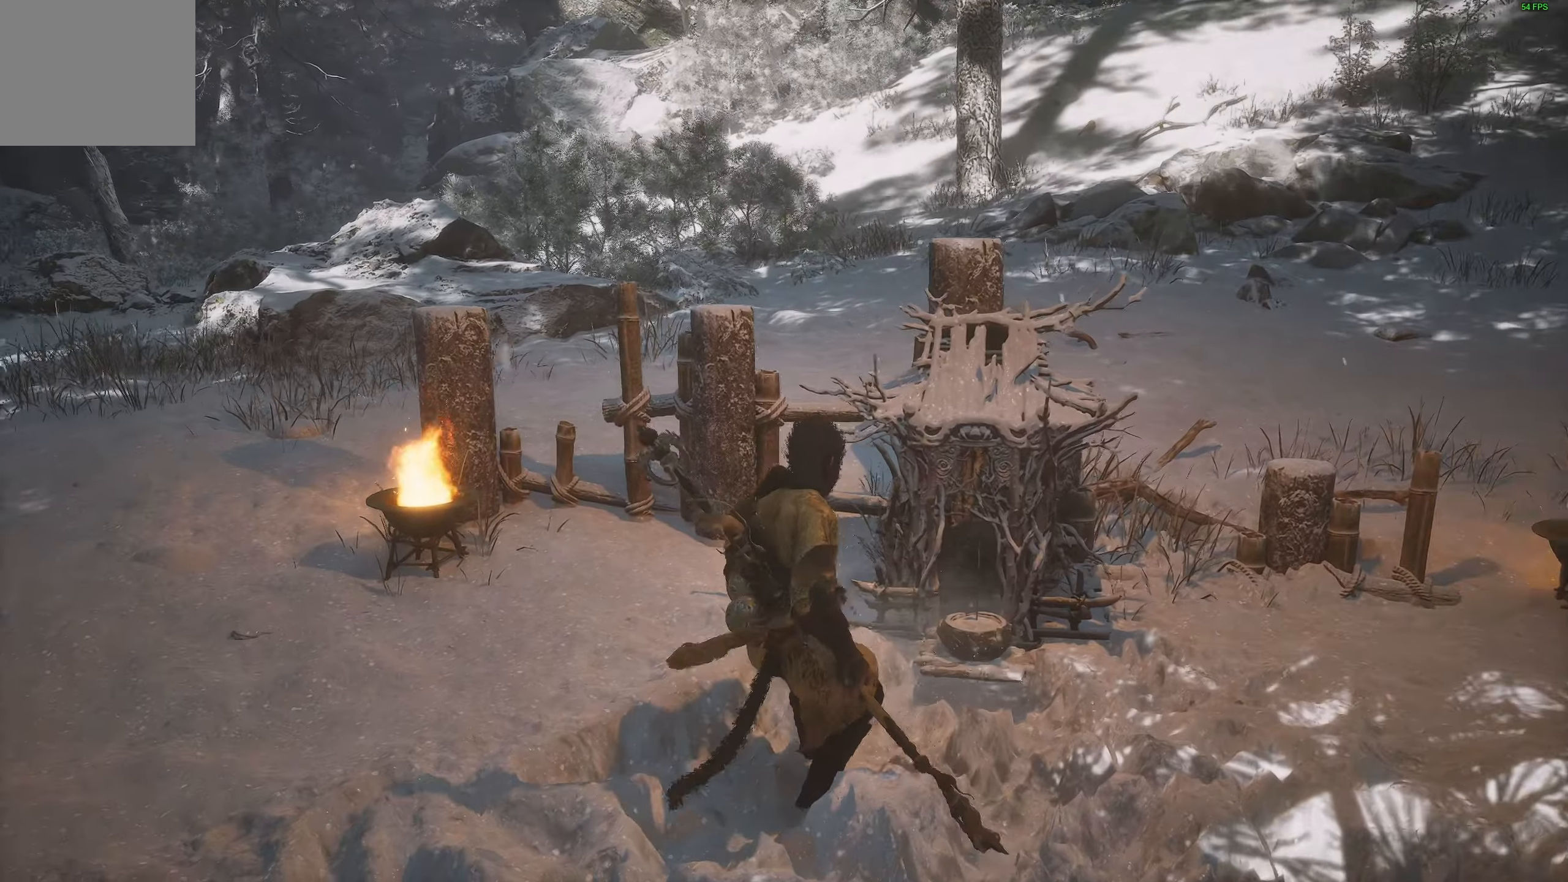
{"buttons": [], "left_stick": "center", "right_stick": "center", "events": []}
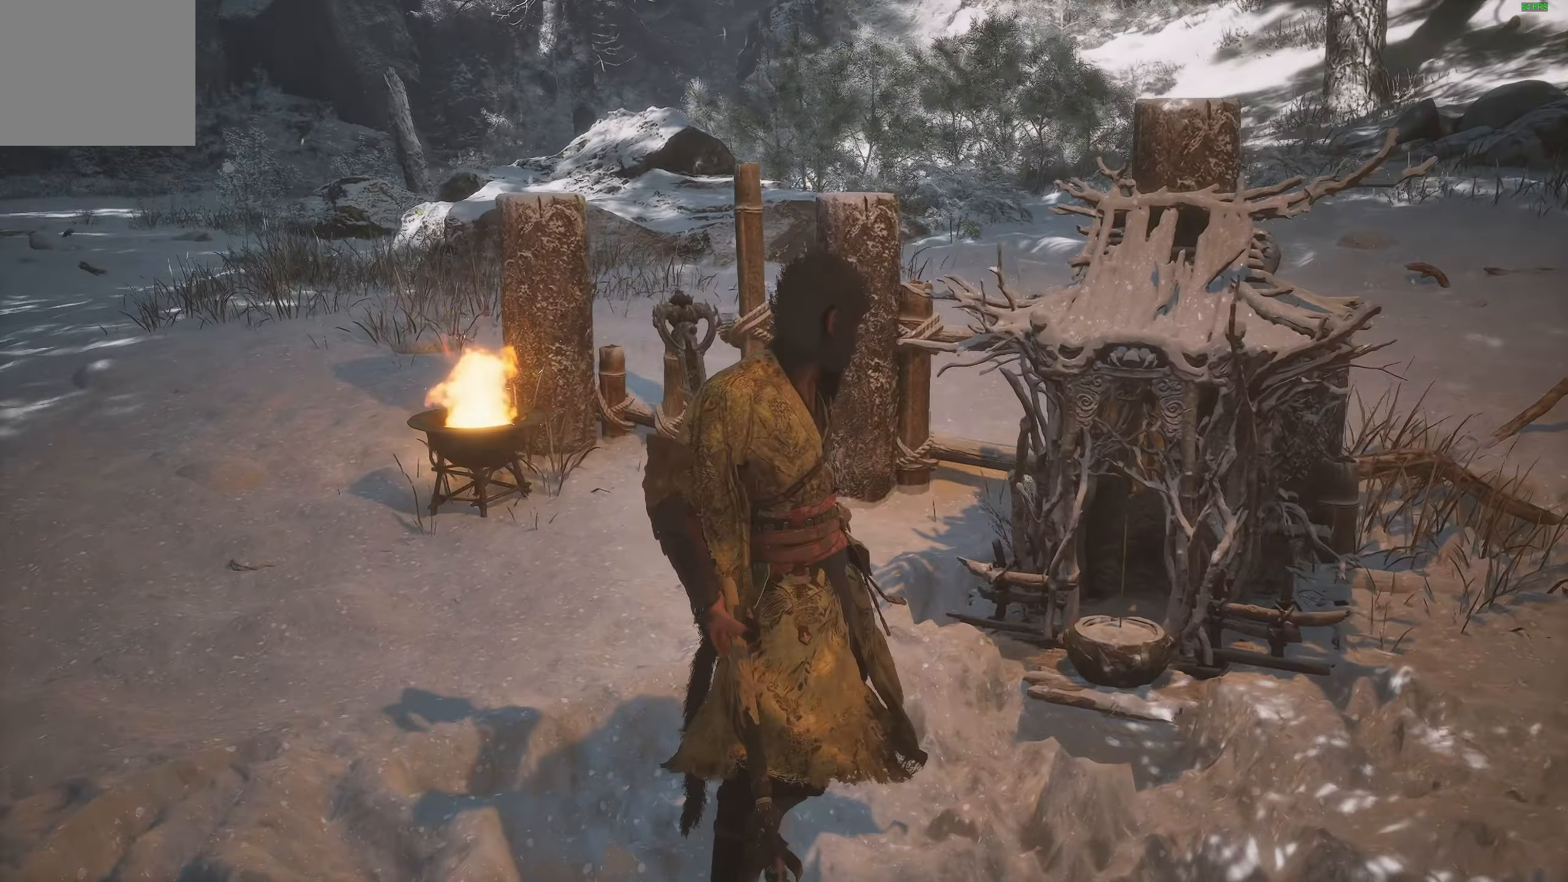
{"buttons": [], "left_stick": "center", "right_stick": "center", "events": []}
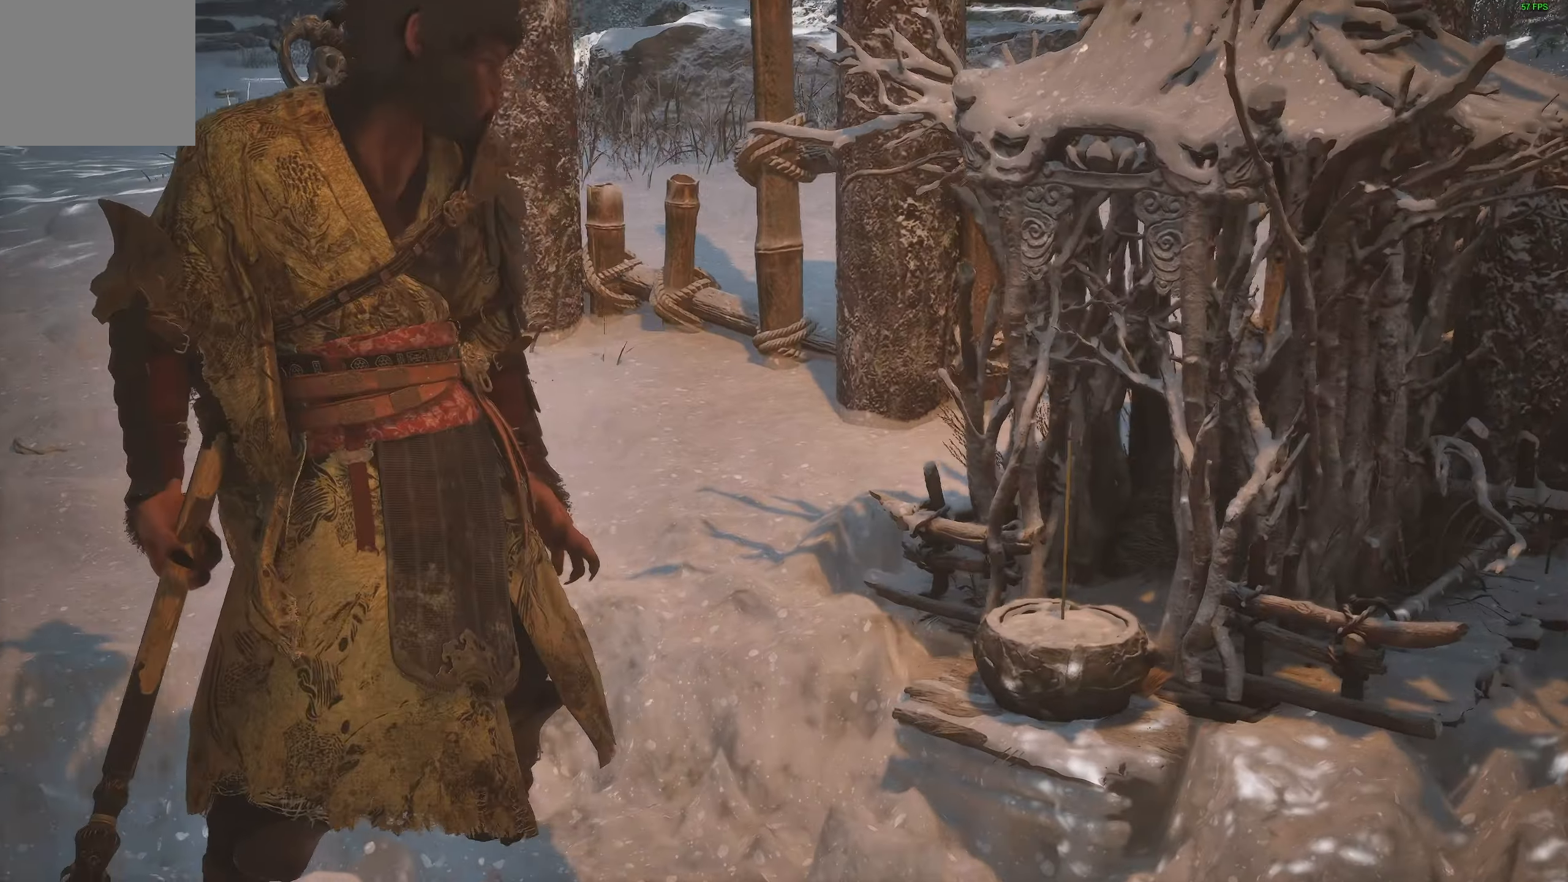
{"buttons": [], "left_stick": "center", "right_stick": "center", "events": []}
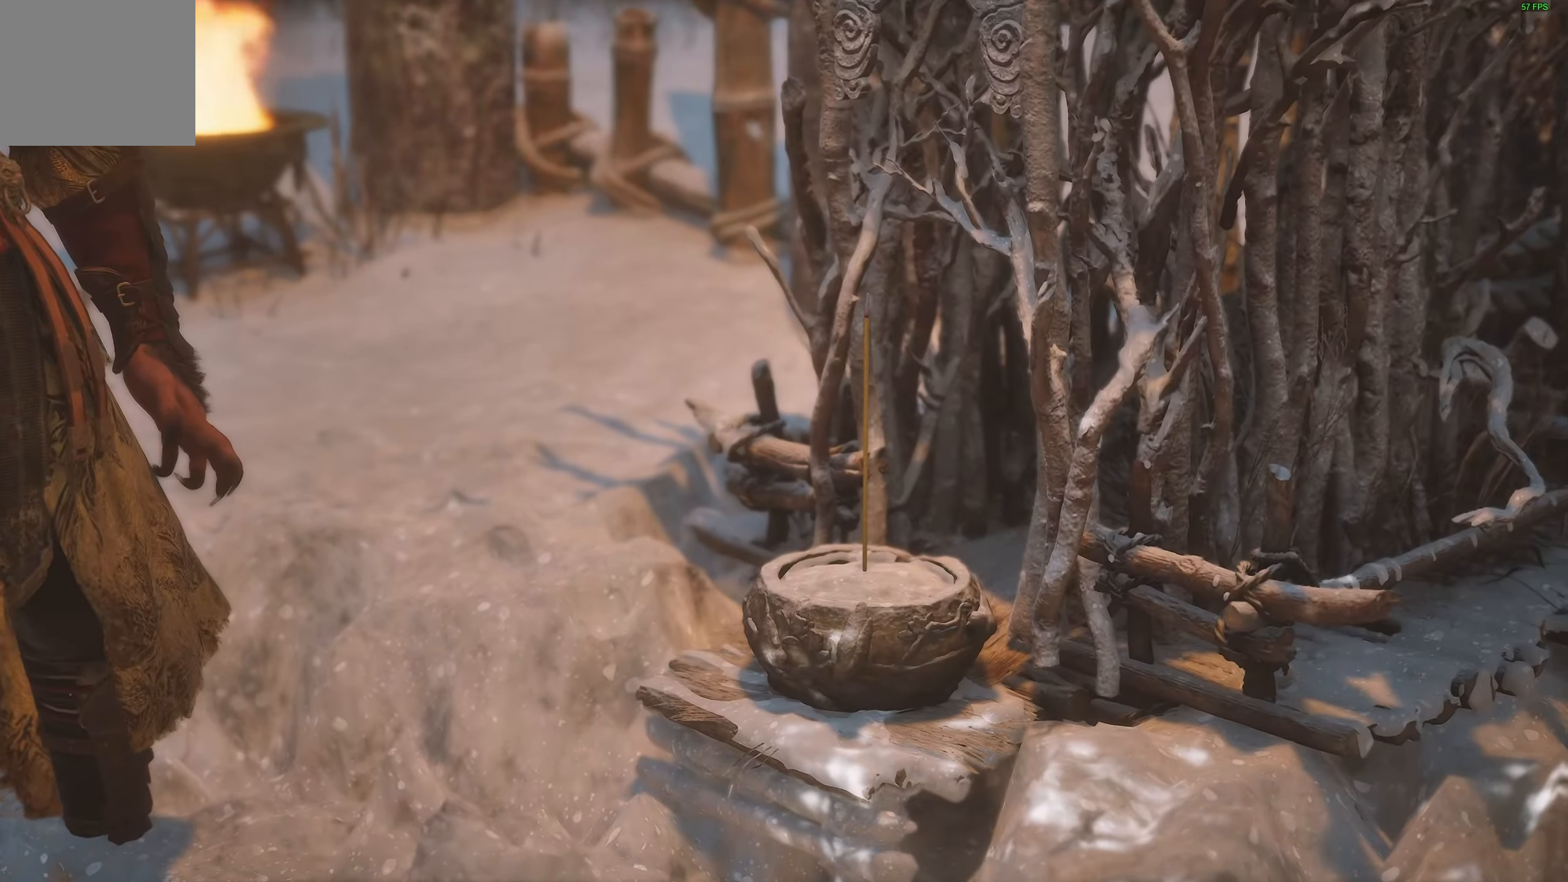
{"buttons": [], "left_stick": "center", "right_stick": "center", "events": []}
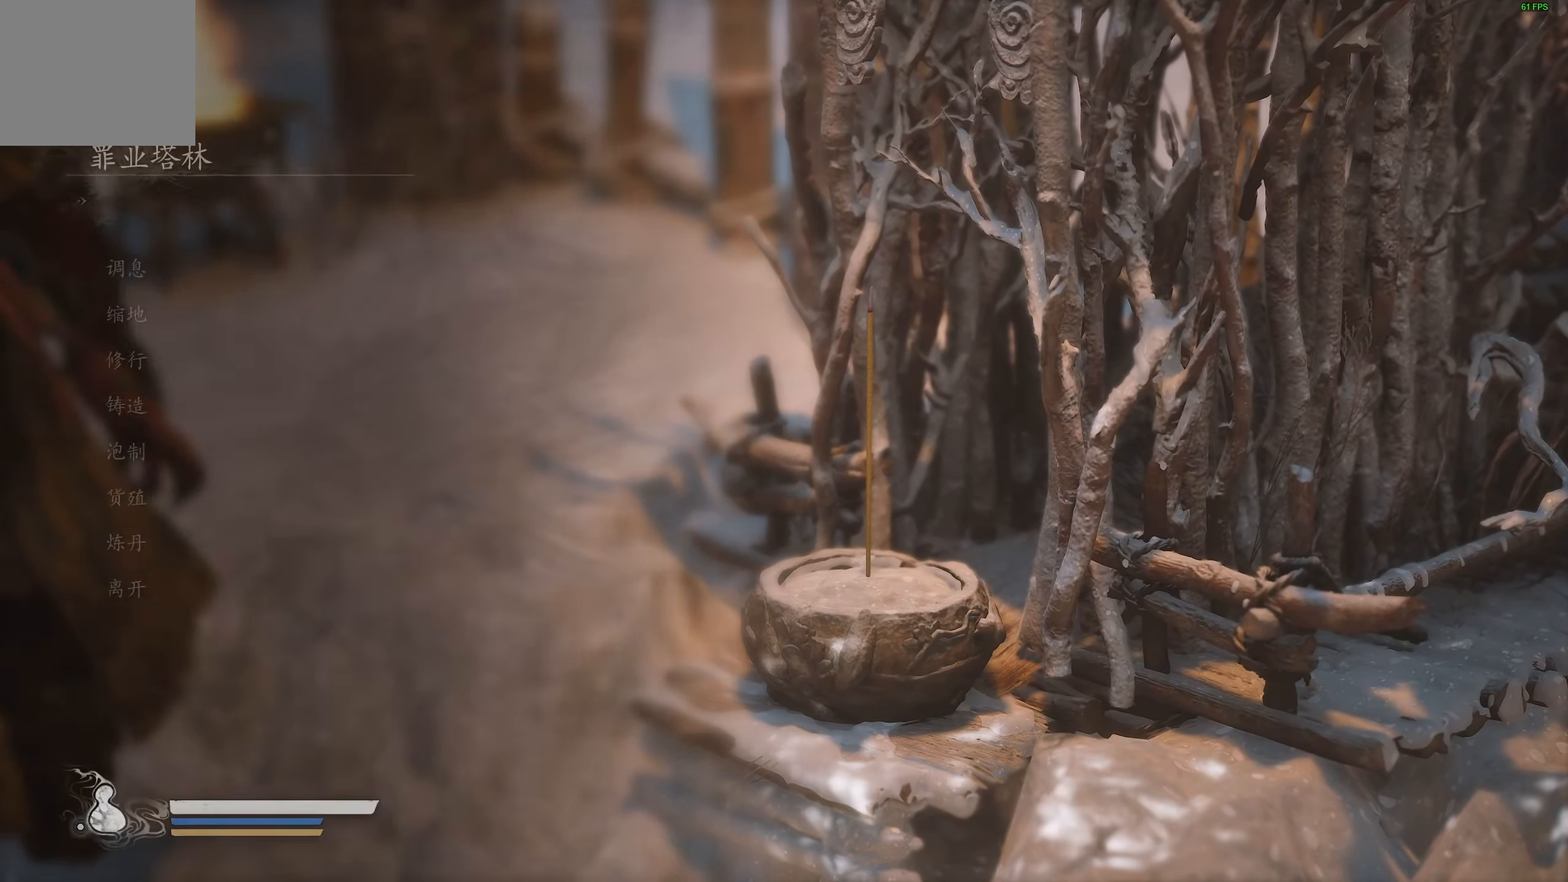
{"buttons": [], "left_stick": "center", "right_stick": "center", "events": [[333, "DPAD_DOWN", "down"], [417, "DPAD_DOWN", "up"]]}
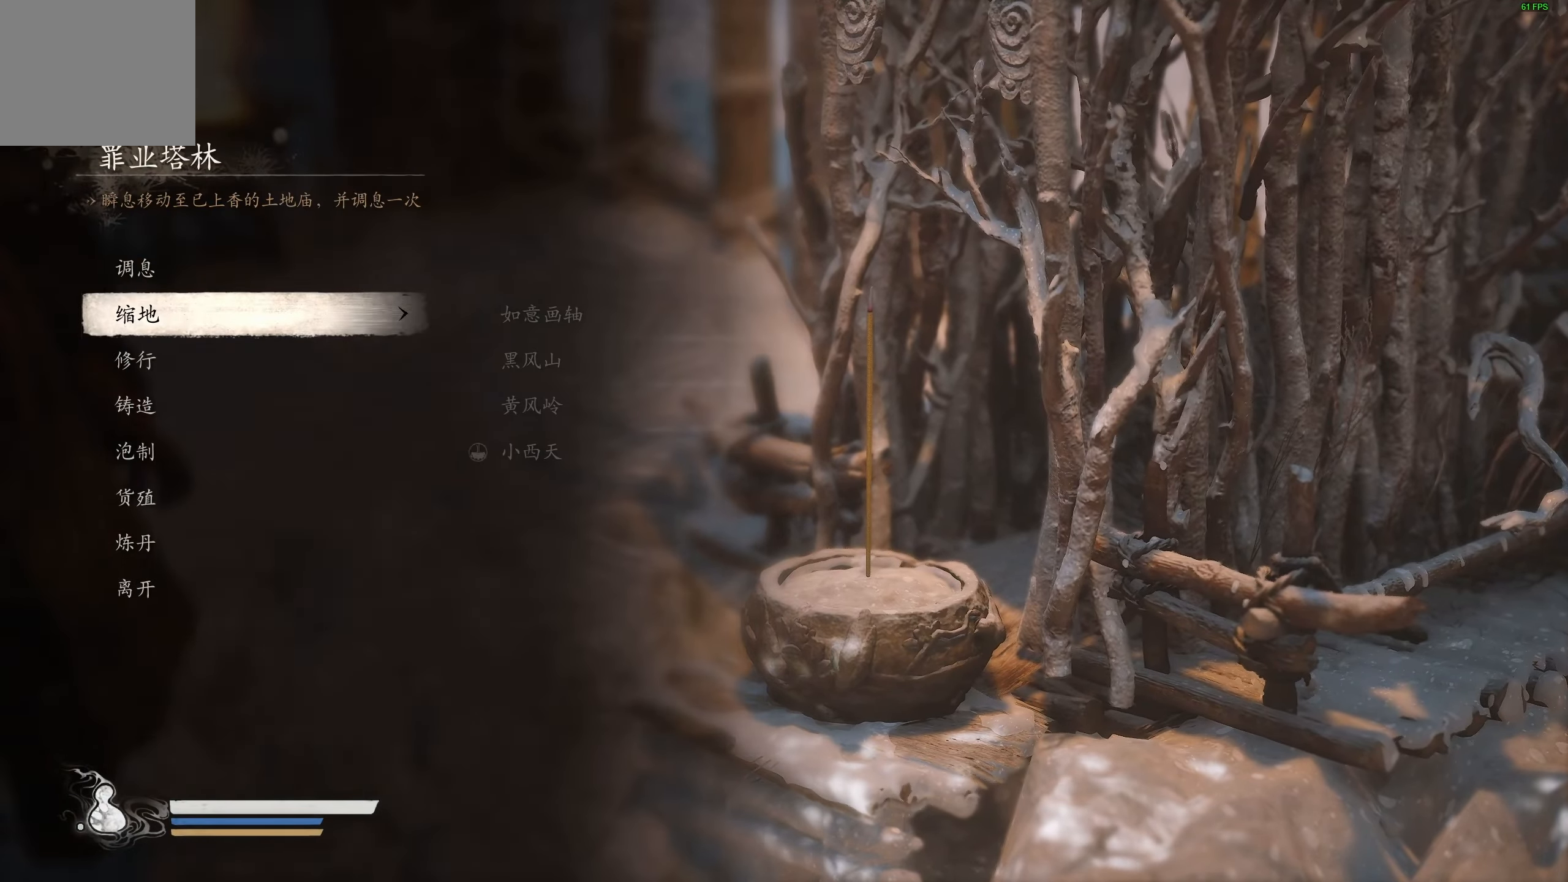
{"buttons": ["DPAD_DOWN"], "left_stick": "center", "right_stick": "center", "events": [[133, "CROSS", "down"], [233, "CROSS", "up"], [350, "DPAD_DOWN", "down"], [433, "DPAD_DOWN", "up"], [500, "DPAD_DOWN", "down"]]}
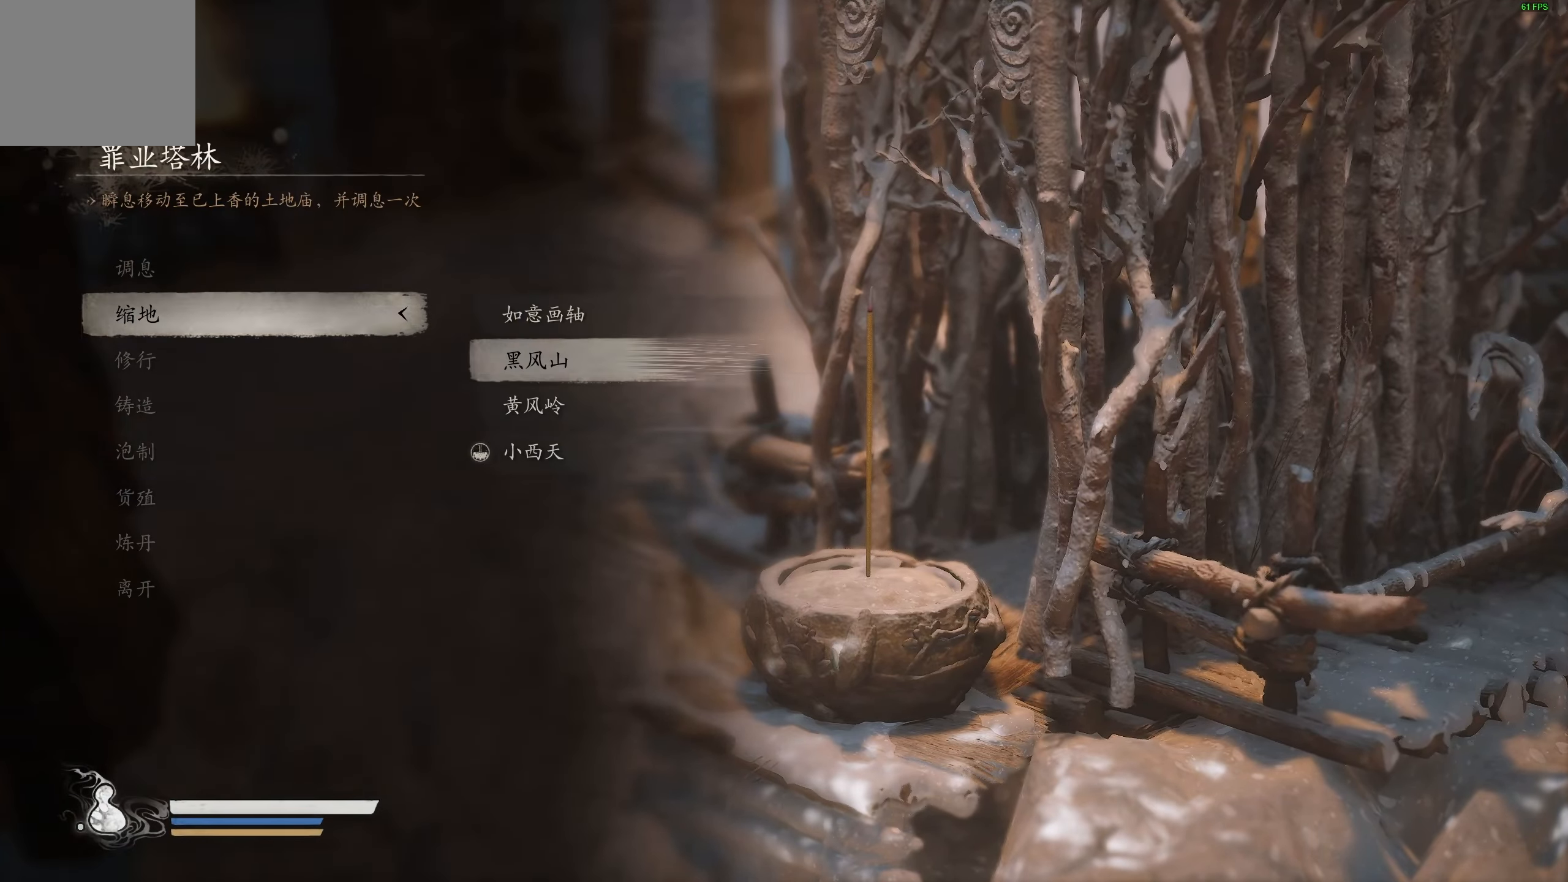
{"buttons": [], "left_stick": "center", "right_stick": "center", "events": [[83, "DPAD_DOWN", "up"], [150, "DPAD_DOWN", "down"], [217, "DPAD_DOWN", "up"], [283, "CROSS", "down"], [417, "CROSS", "up"]]}
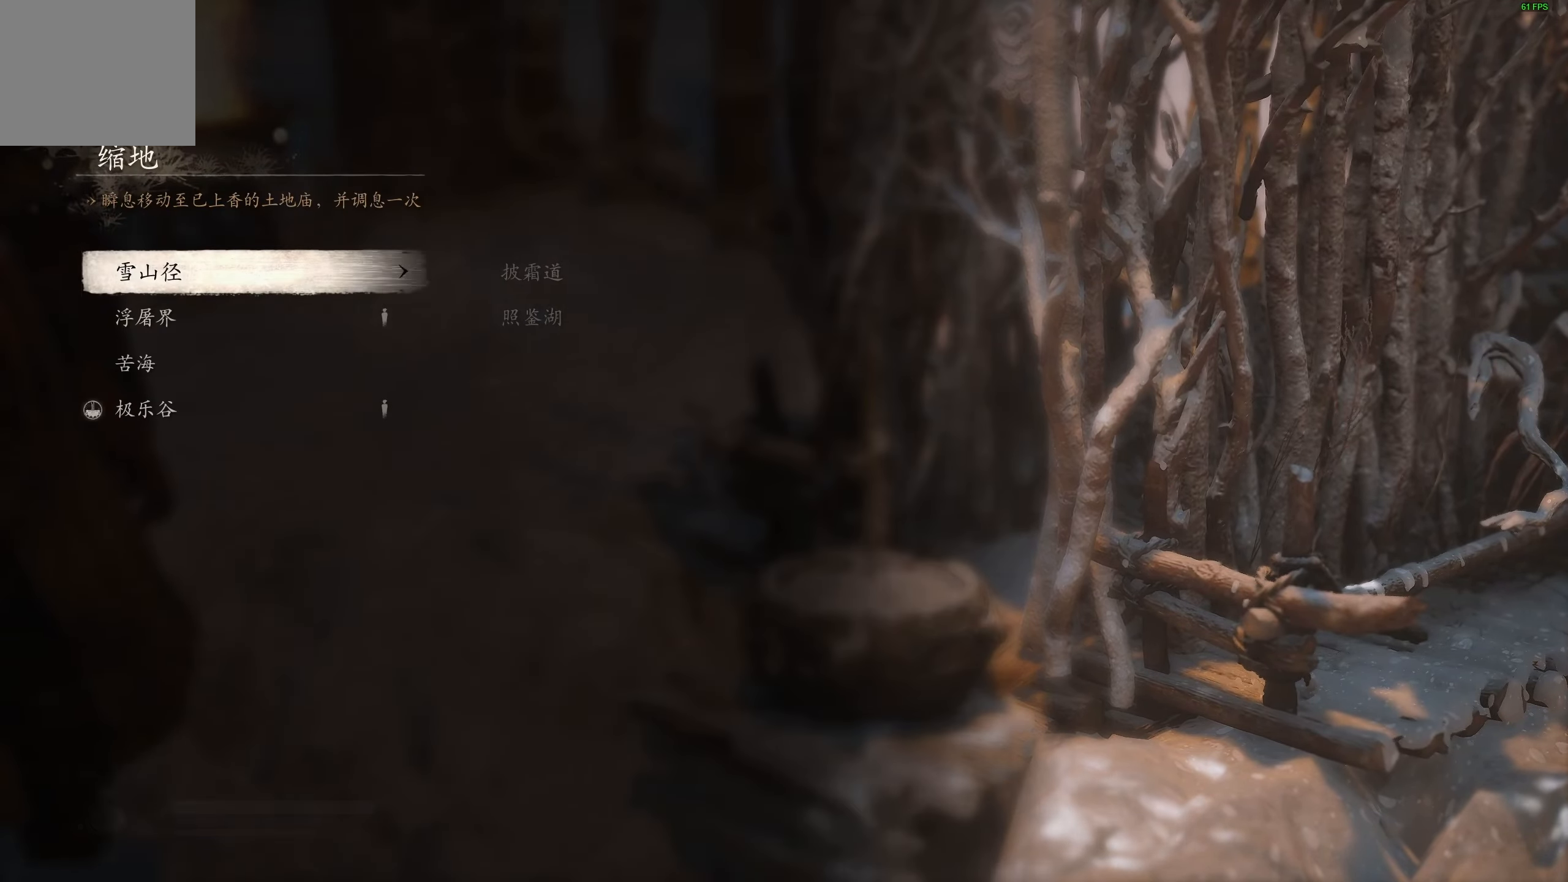
{"buttons": ["DPAD_DOWN"], "left_stick": "center", "right_stick": "center", "events": [[333, "DPAD_DOWN", "down"], [417, "DPAD_DOWN", "up"], [500, "DPAD_DOWN", "down"]]}
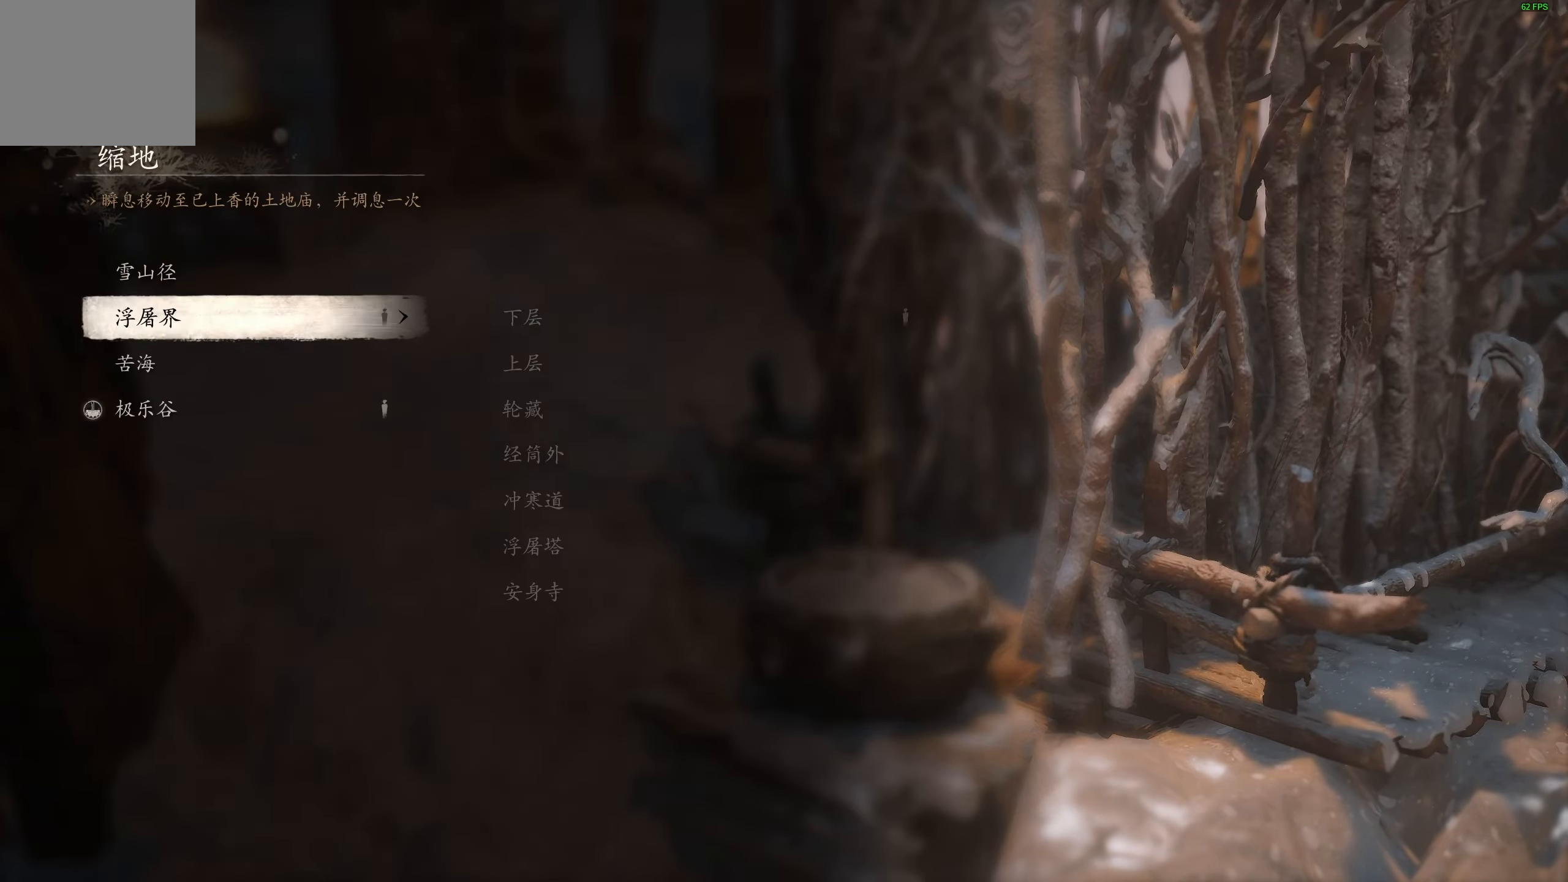
{"buttons": [], "left_stick": "center", "right_stick": "center", "events": [[83, "DPAD_DOWN", "up"], [150, "DPAD_DOWN", "down"], [250, "DPAD_DOWN", "up"]]}
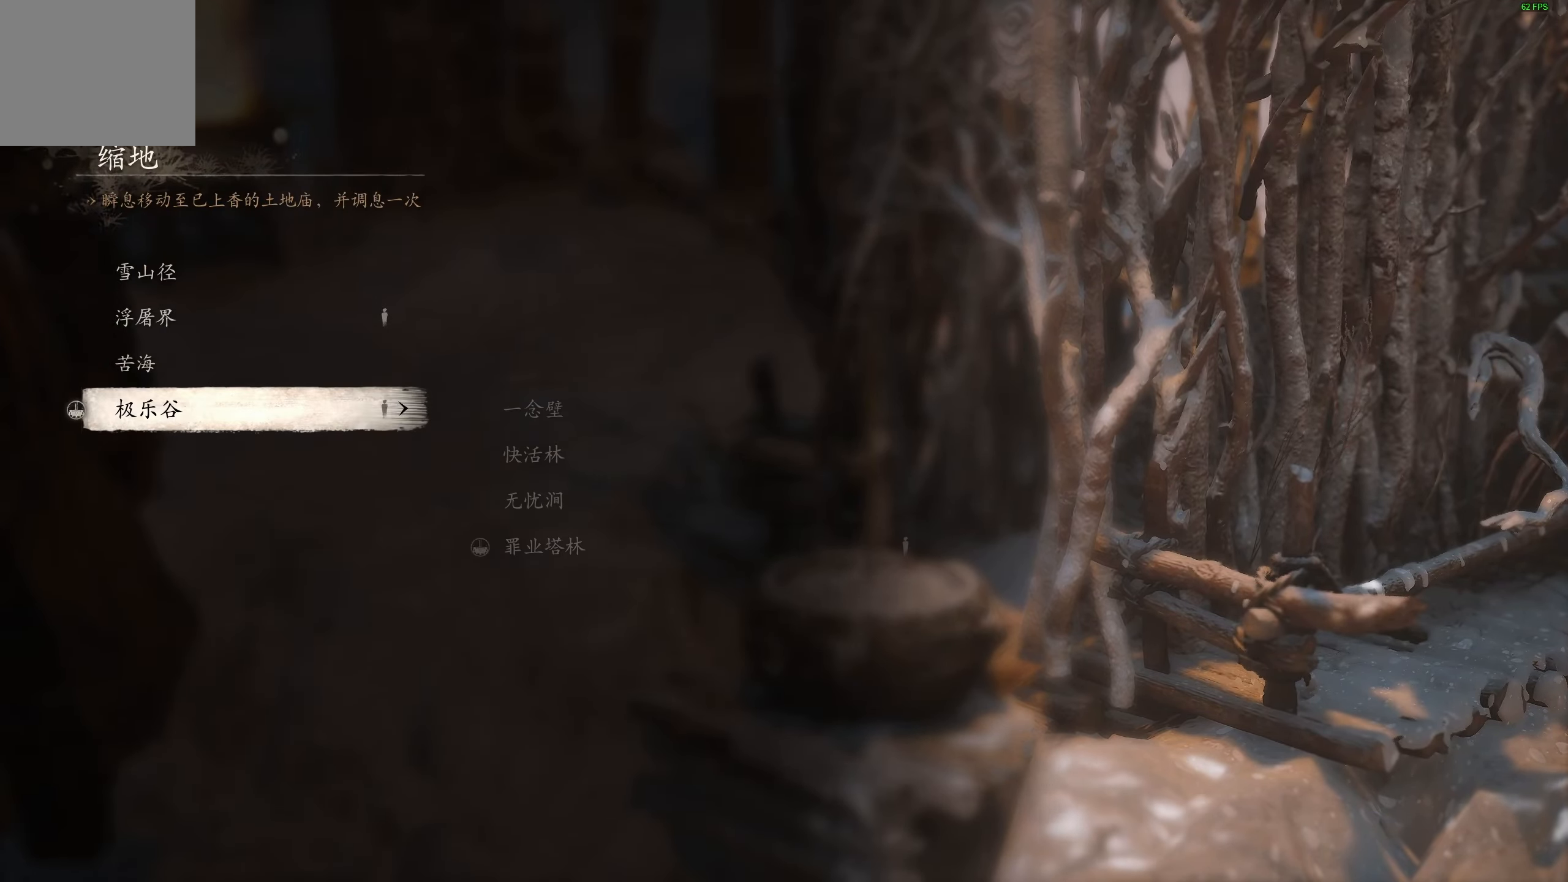
{"buttons": [], "left_stick": "center", "right_stick": "center", "events": [[367, "CROSS", "down"], [483, "CROSS", "up"]]}
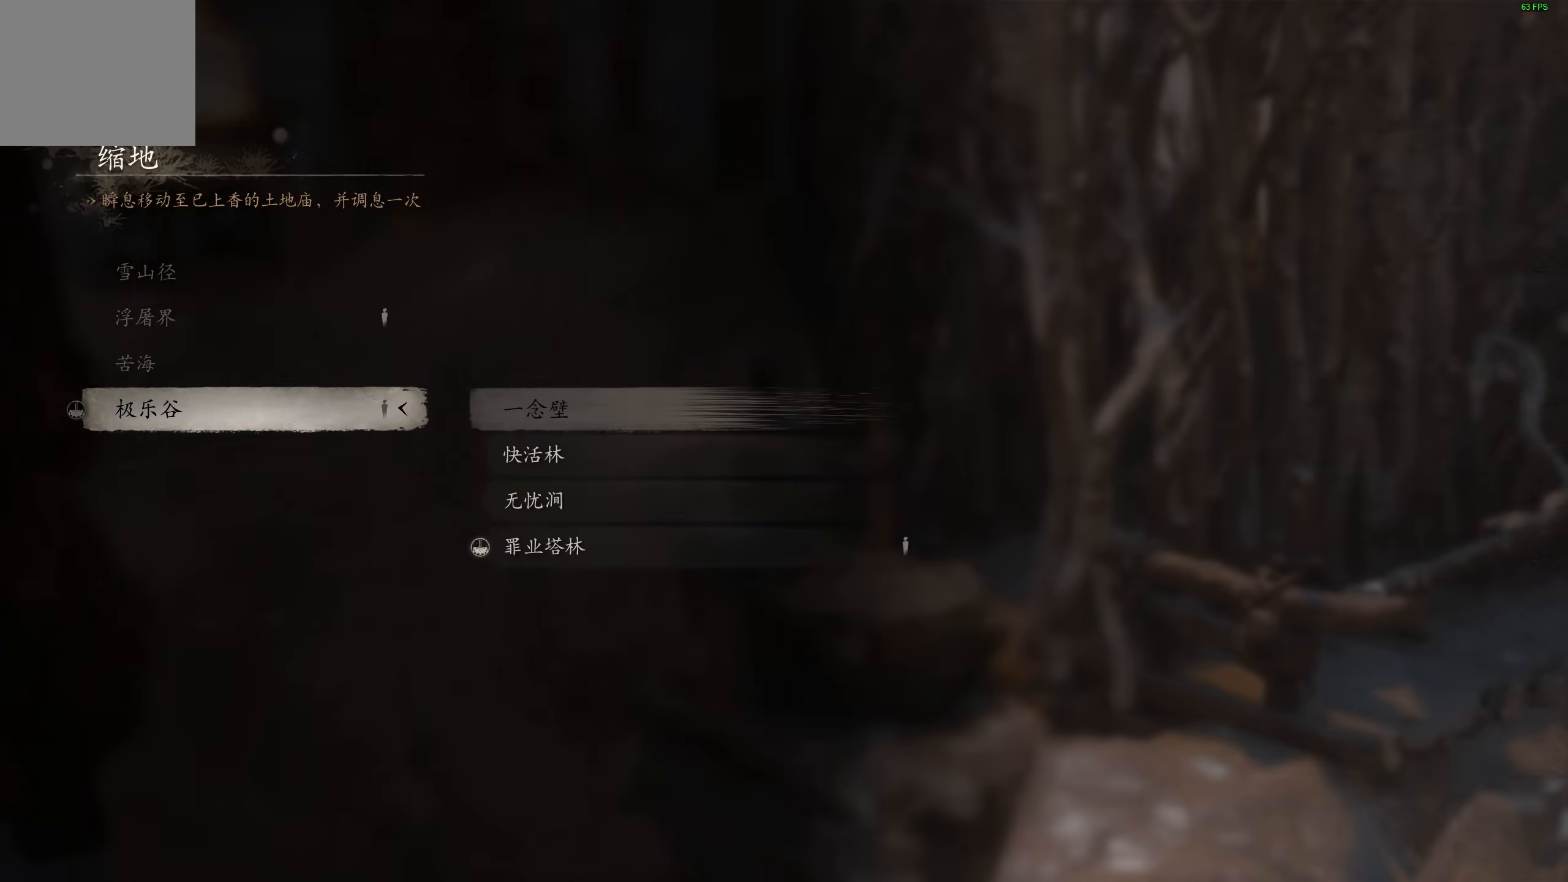
{"buttons": [], "left_stick": "center", "right_stick": "center", "events": []}
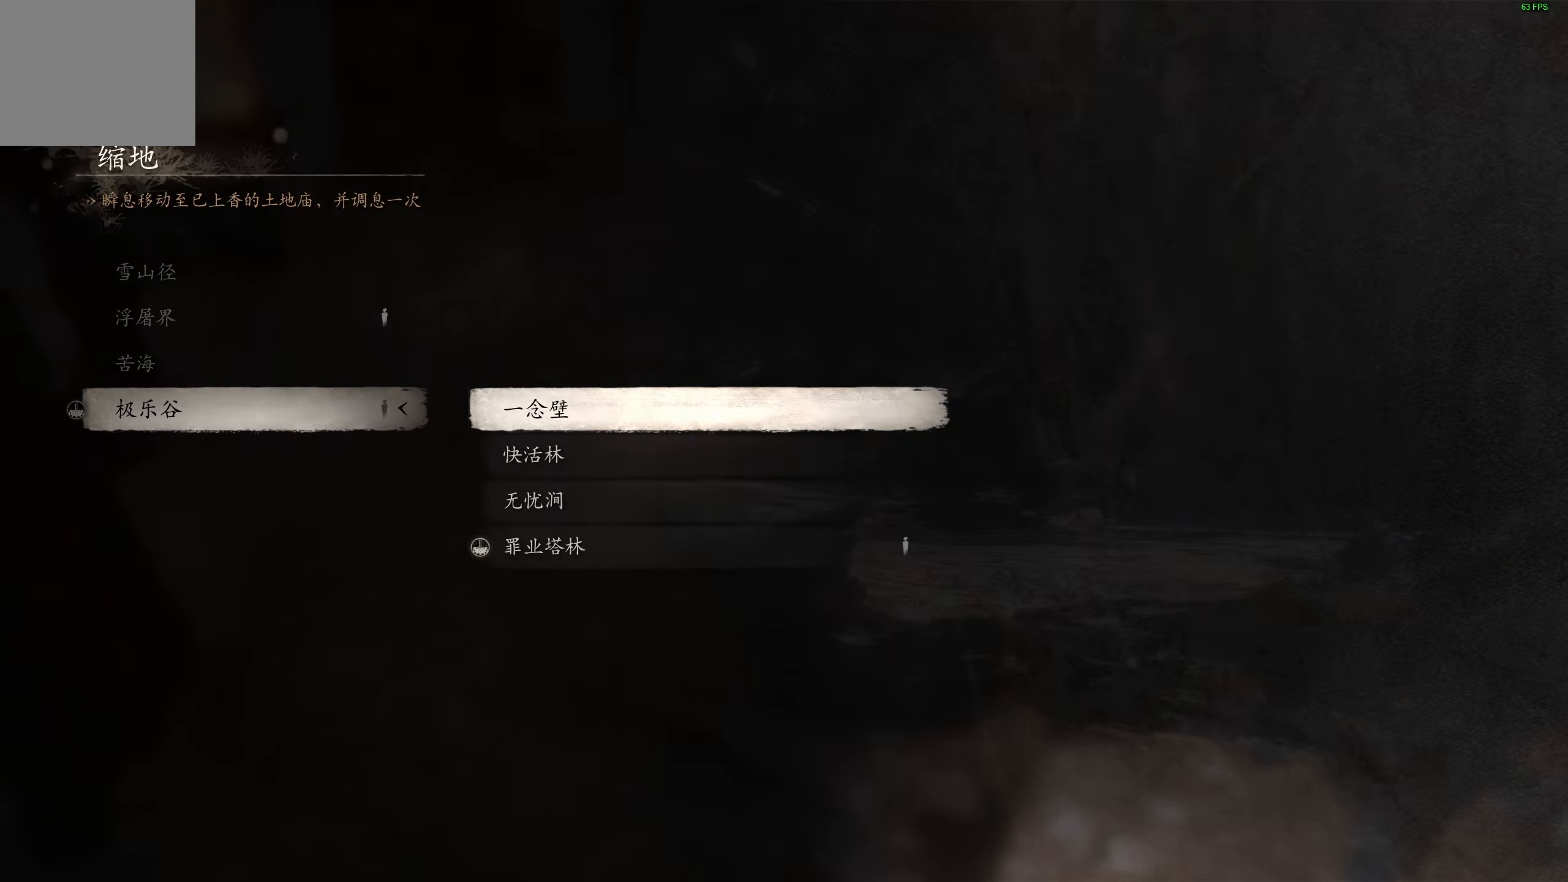
{"buttons": ["DPAD_DOWN"], "left_stick": "center", "right_stick": "center"}
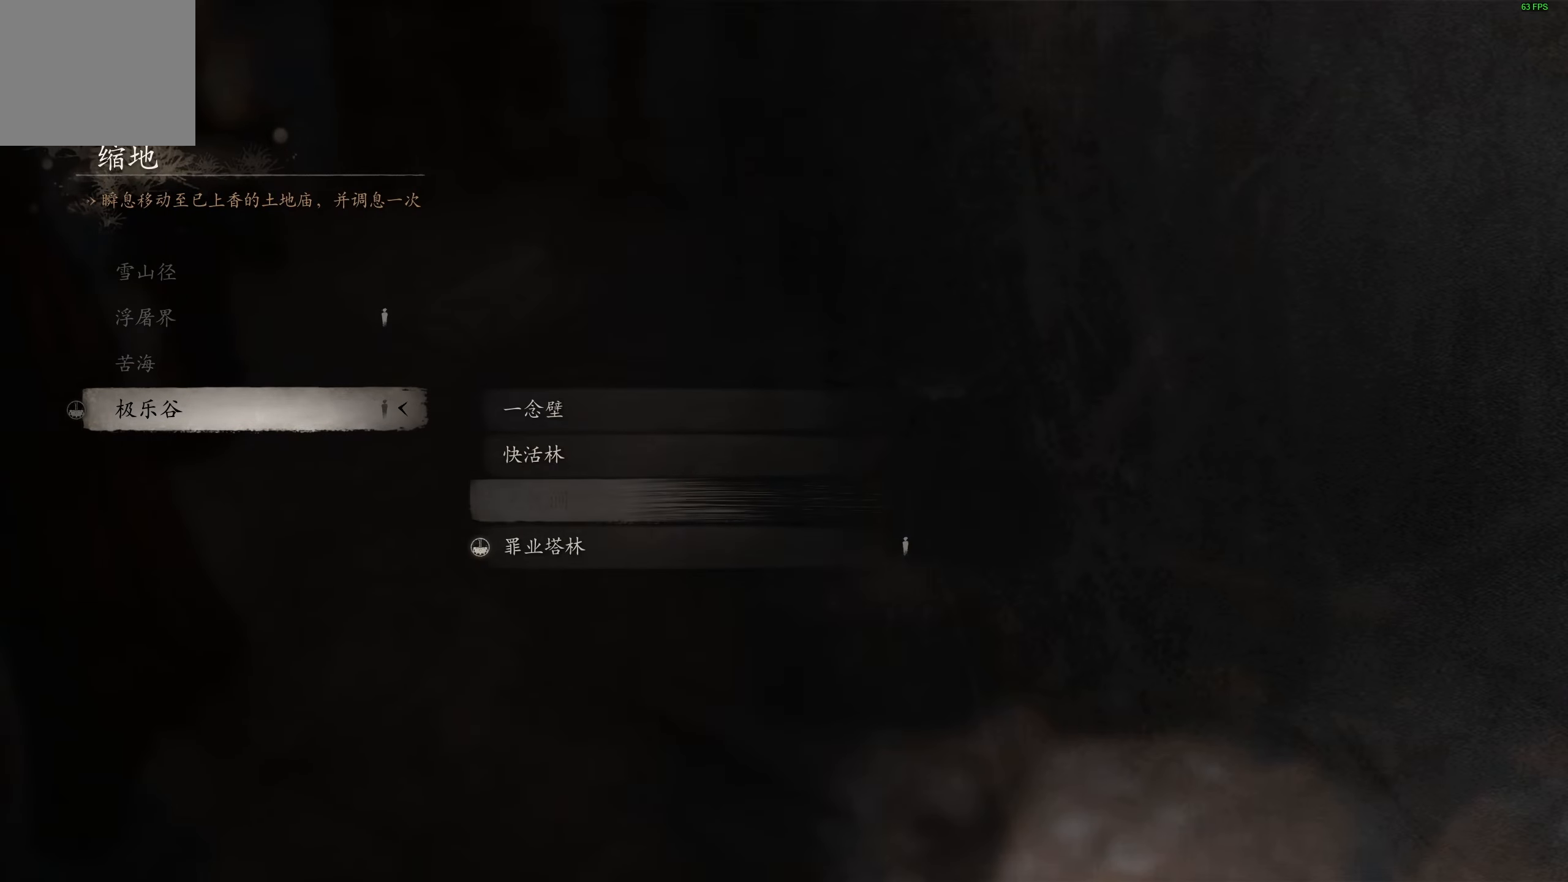
{"buttons": [], "left_stick": "center", "right_stick": "center", "events": [[33, "DPAD_DOWN", "up"]]}
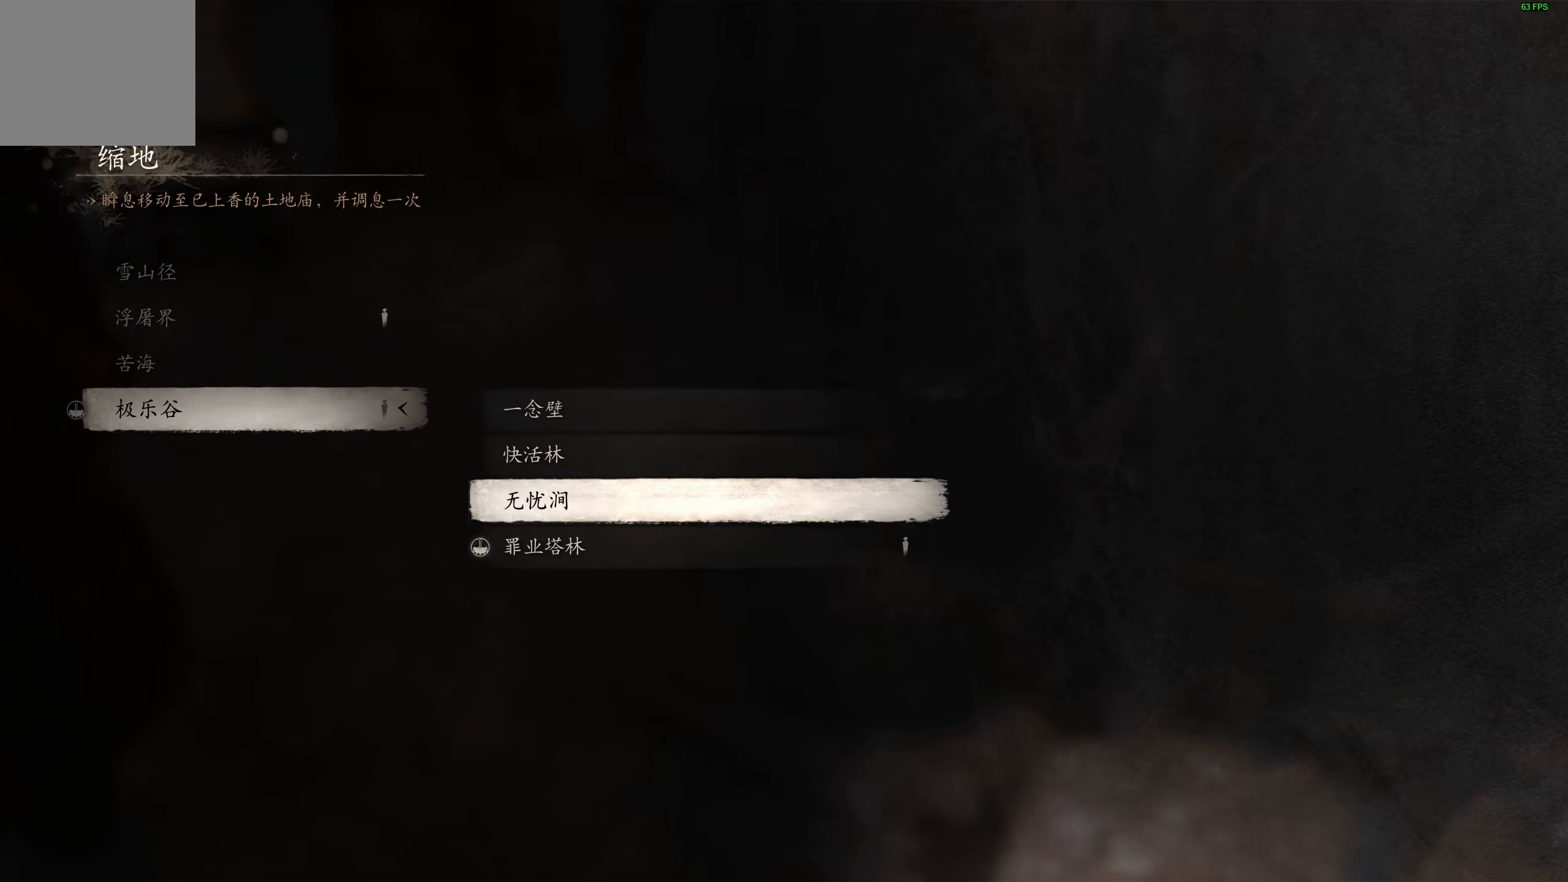
{"buttons": [], "left_stick": "center", "right_stick": "center", "events": []}
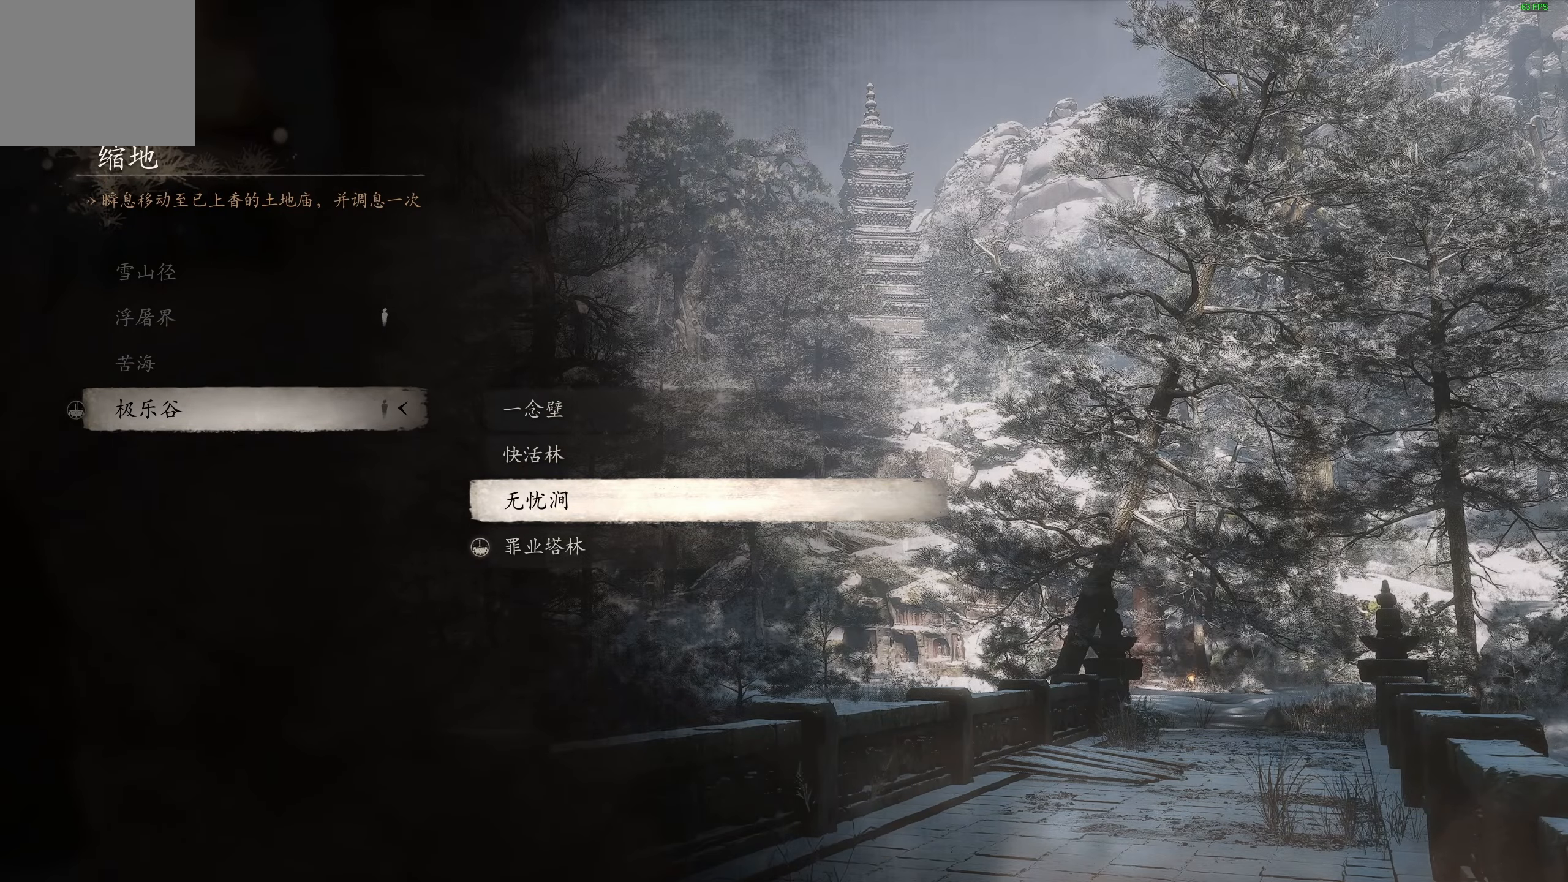
{"buttons": [], "left_stick": "center", "right_stick": "center", "events": []}
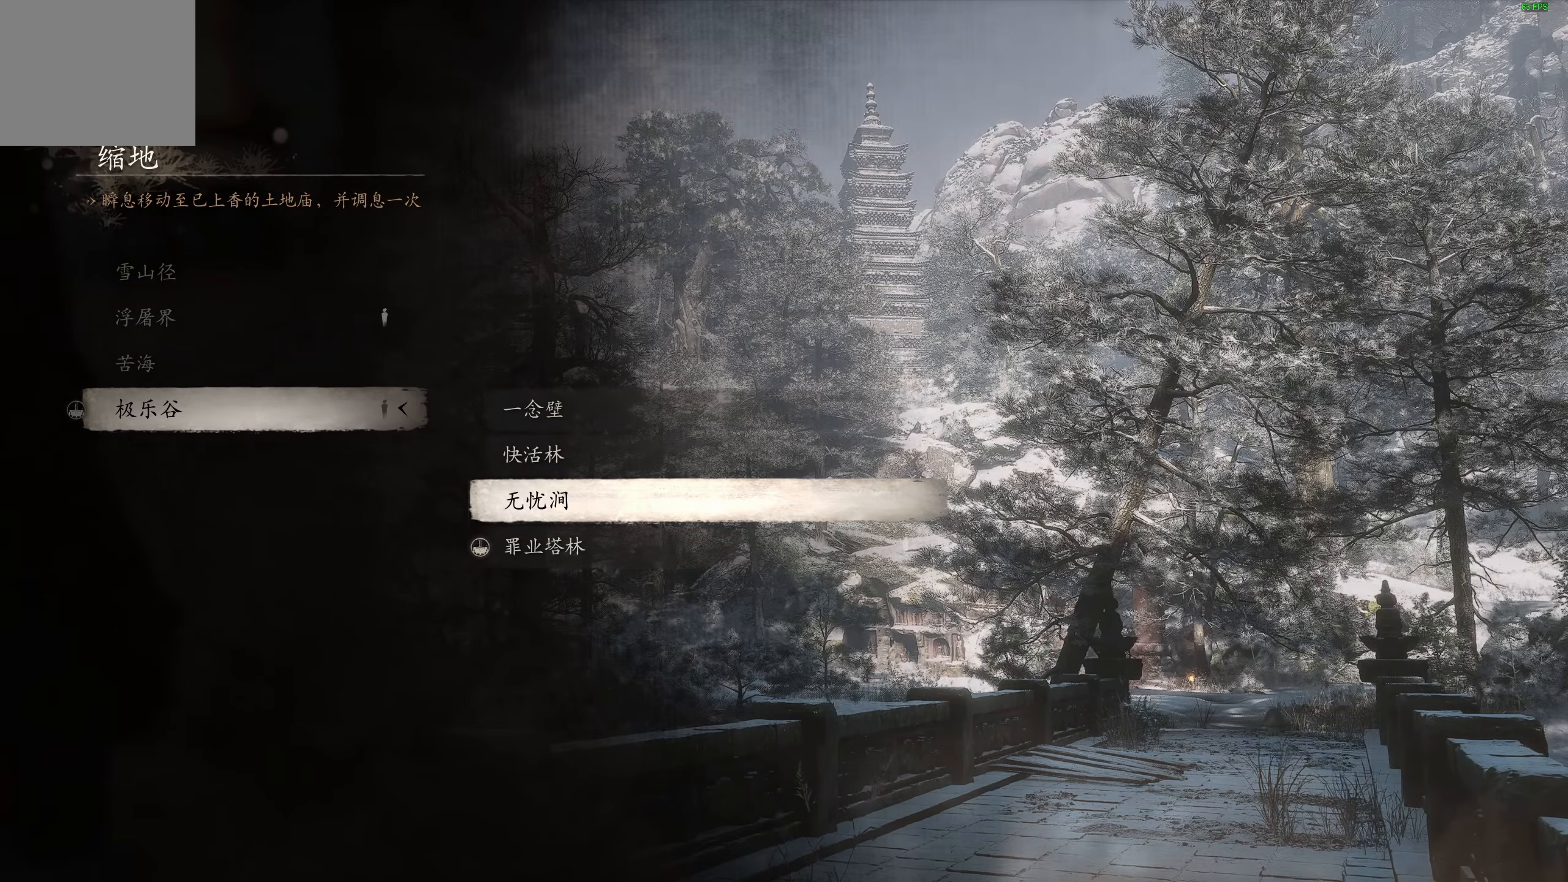
{"buttons": [], "left_stick": "center", "right_stick": "center", "events": []}
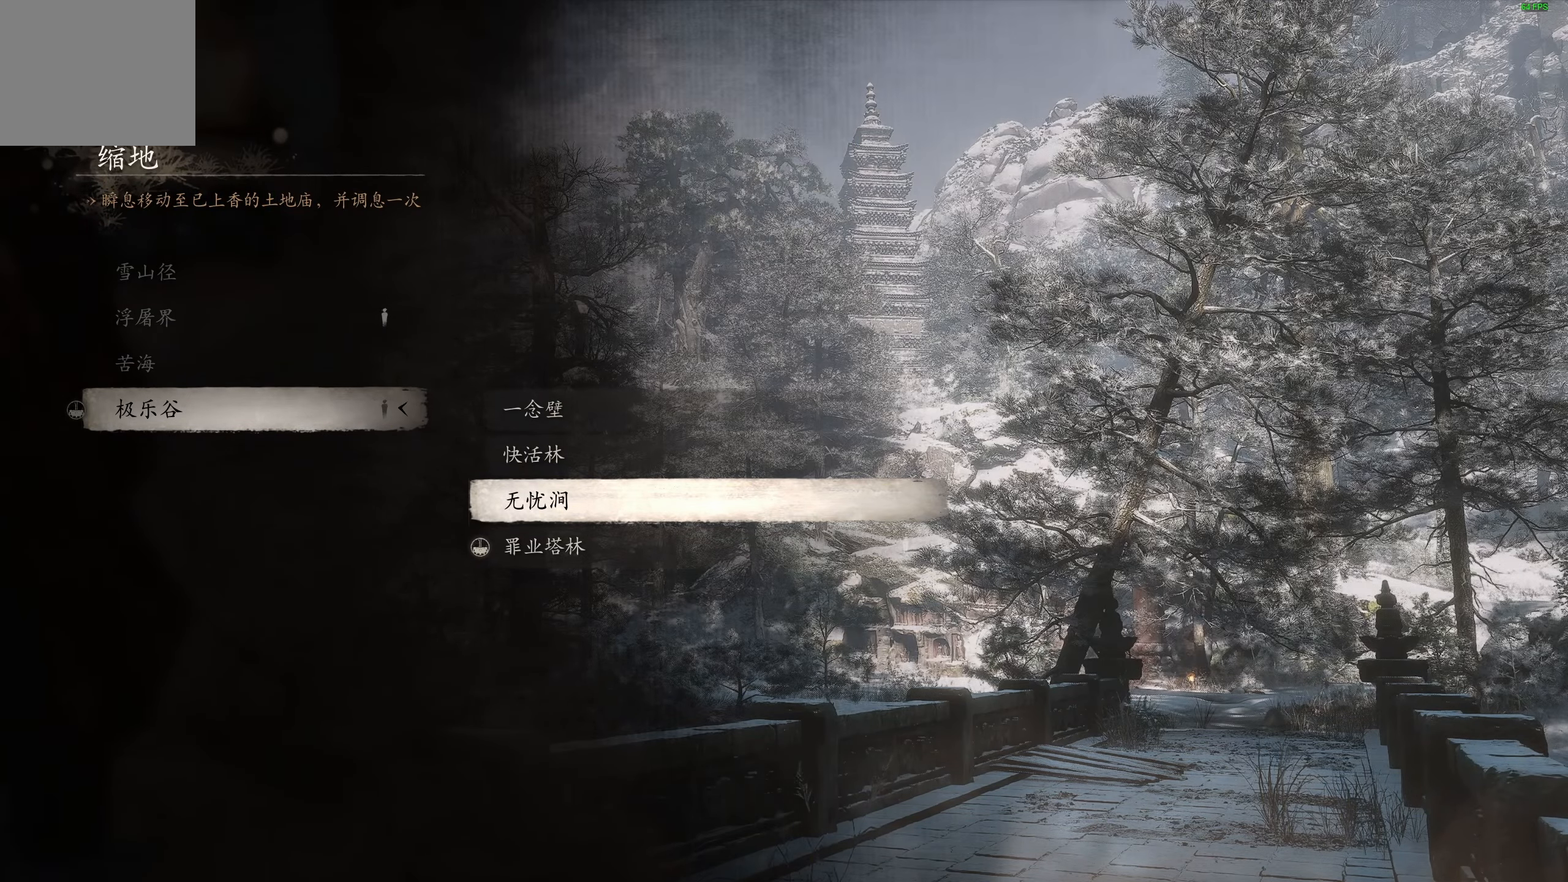
{"buttons": [], "left_stick": "center", "right_stick": "center", "events": []}
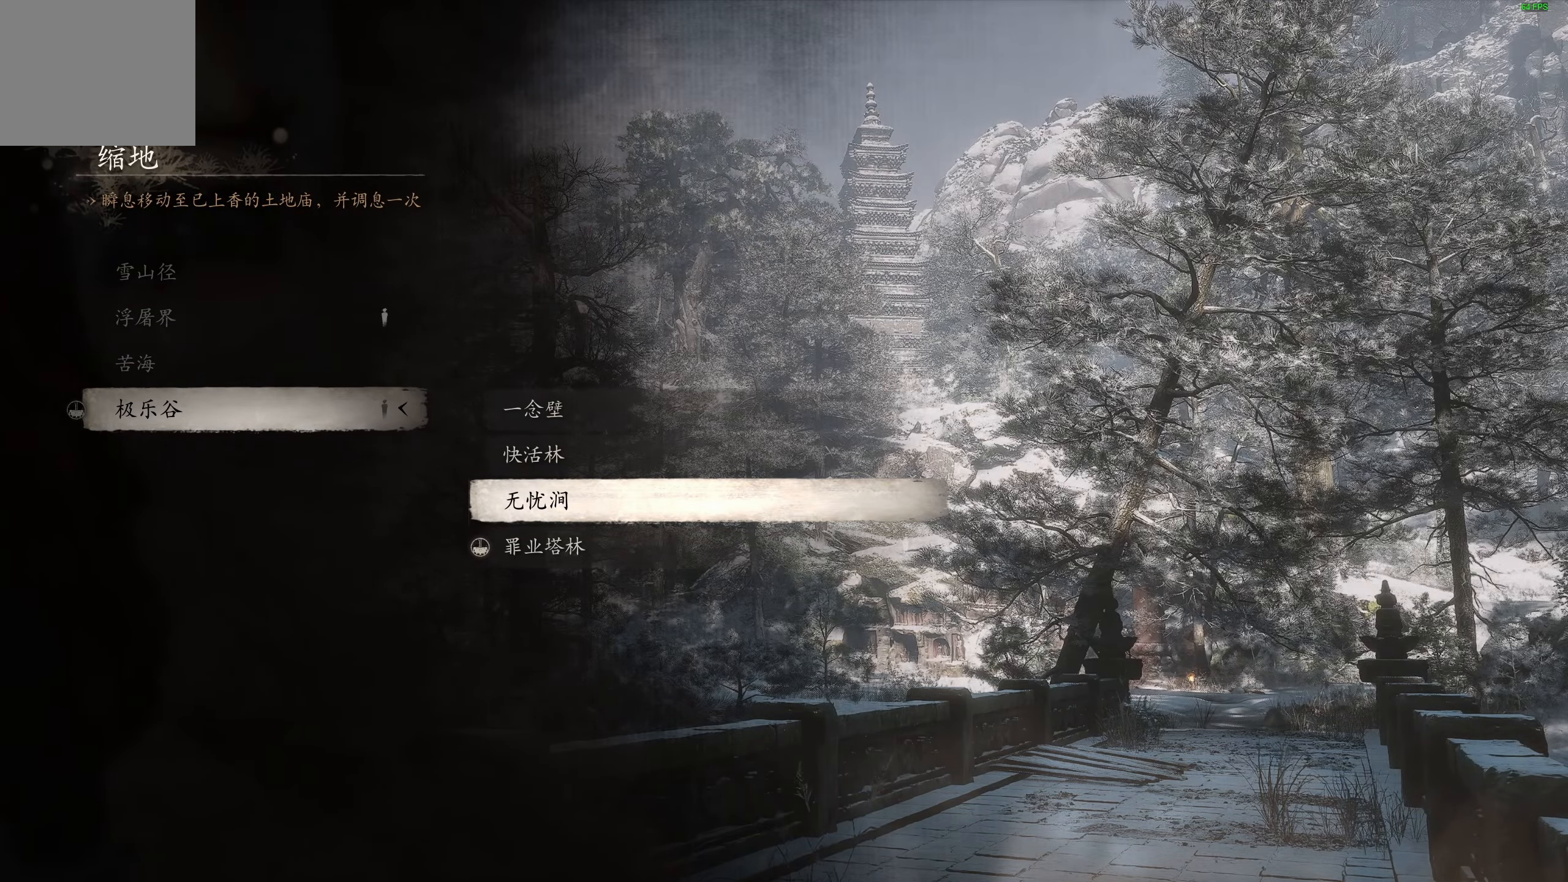
{"buttons": [], "left_stick": "center", "right_stick": "center", "events": []}
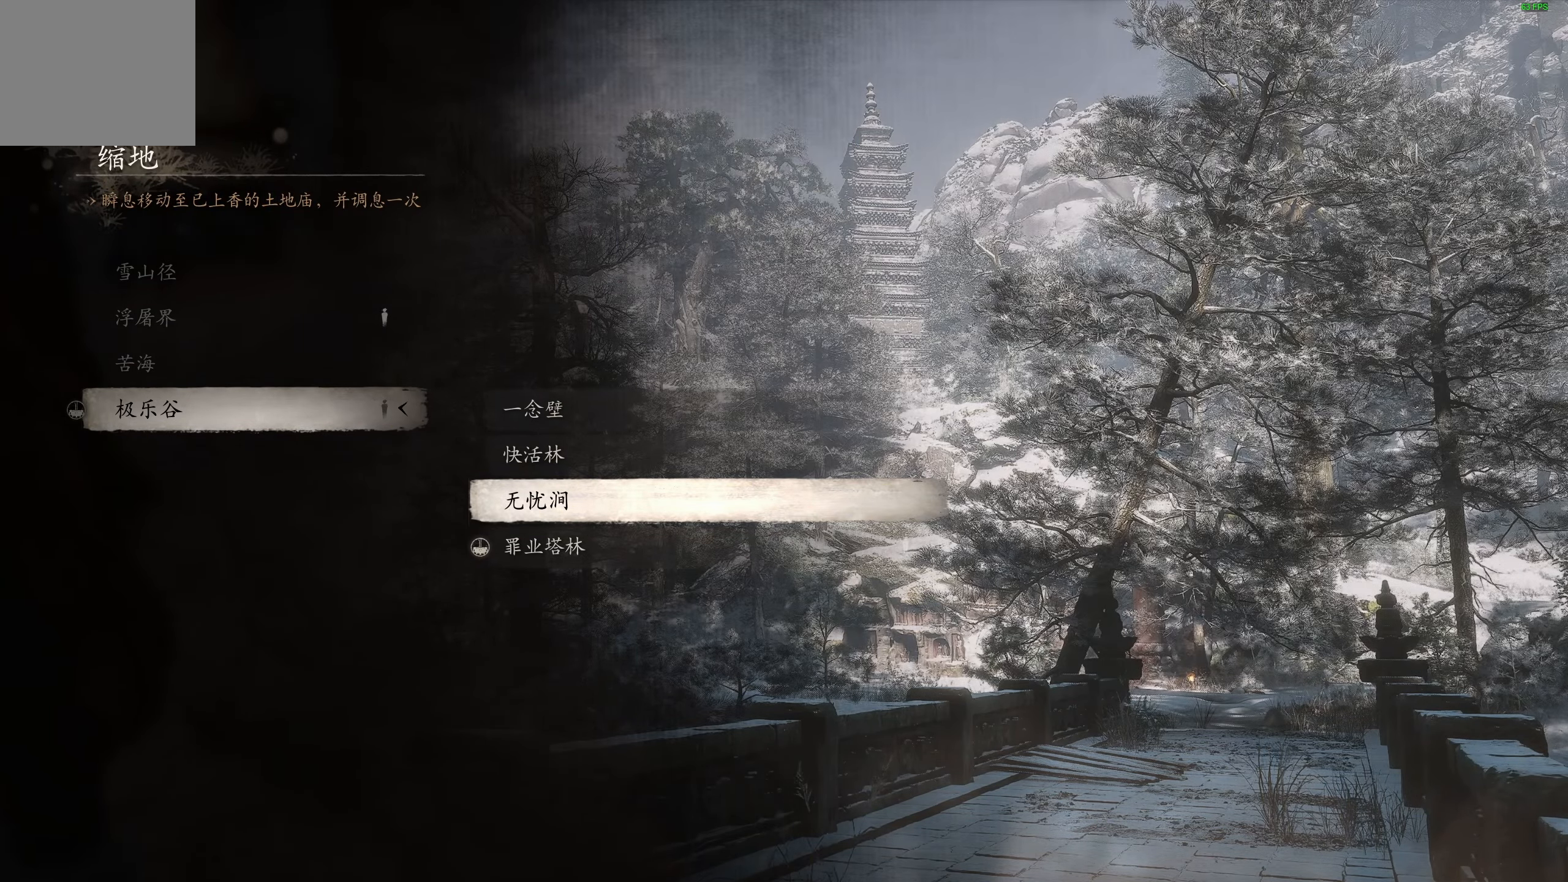
{"buttons": [], "left_stick": "center", "right_stick": "center", "events": []}
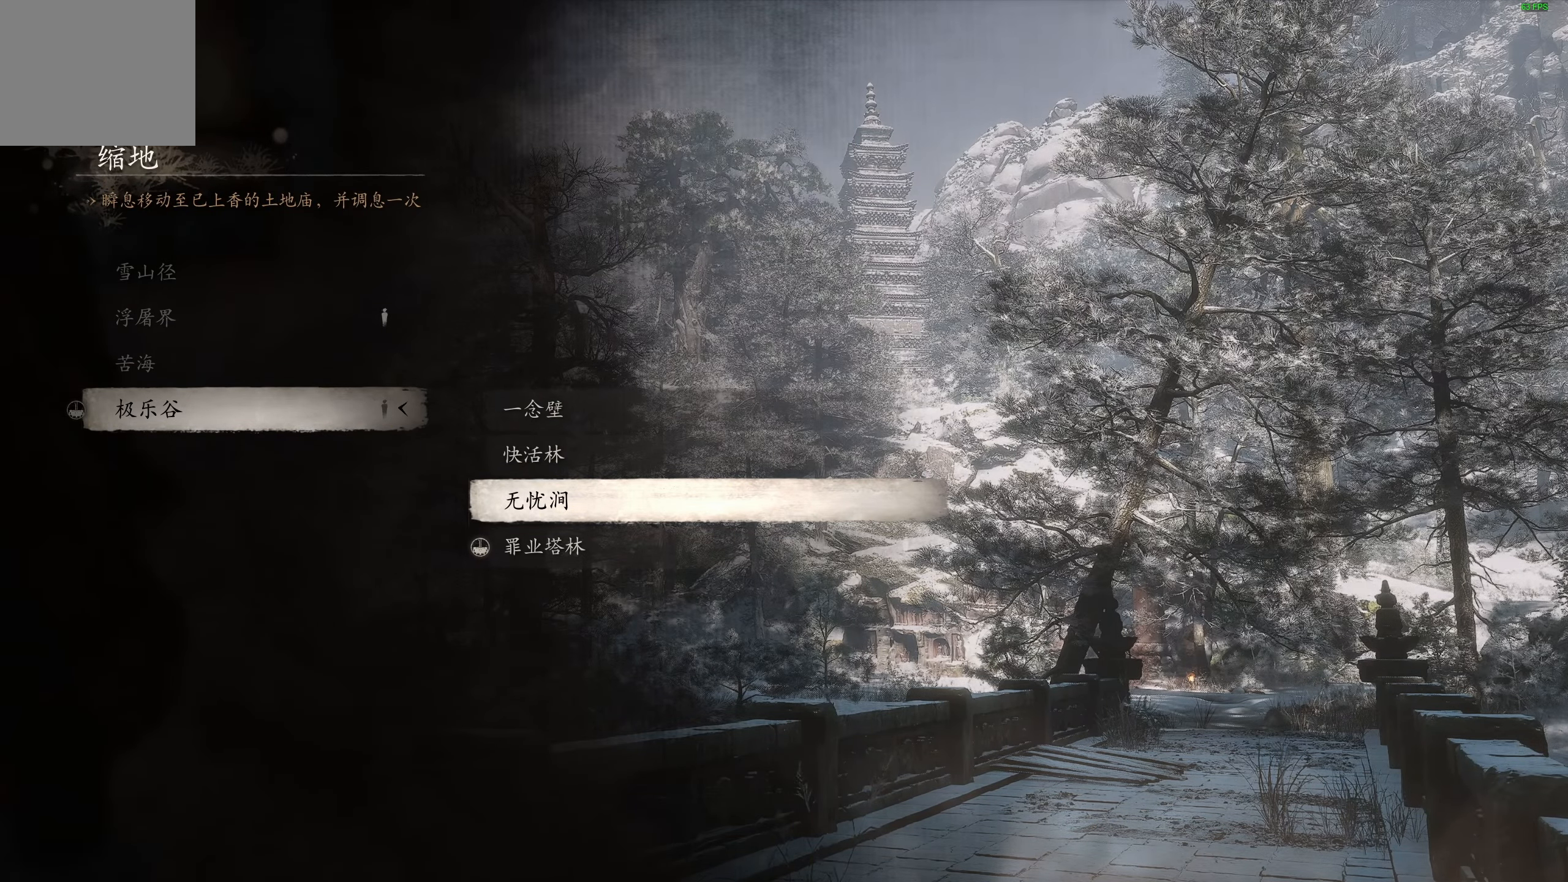
{"buttons": [], "left_stick": "center", "right_stick": "center", "events": []}
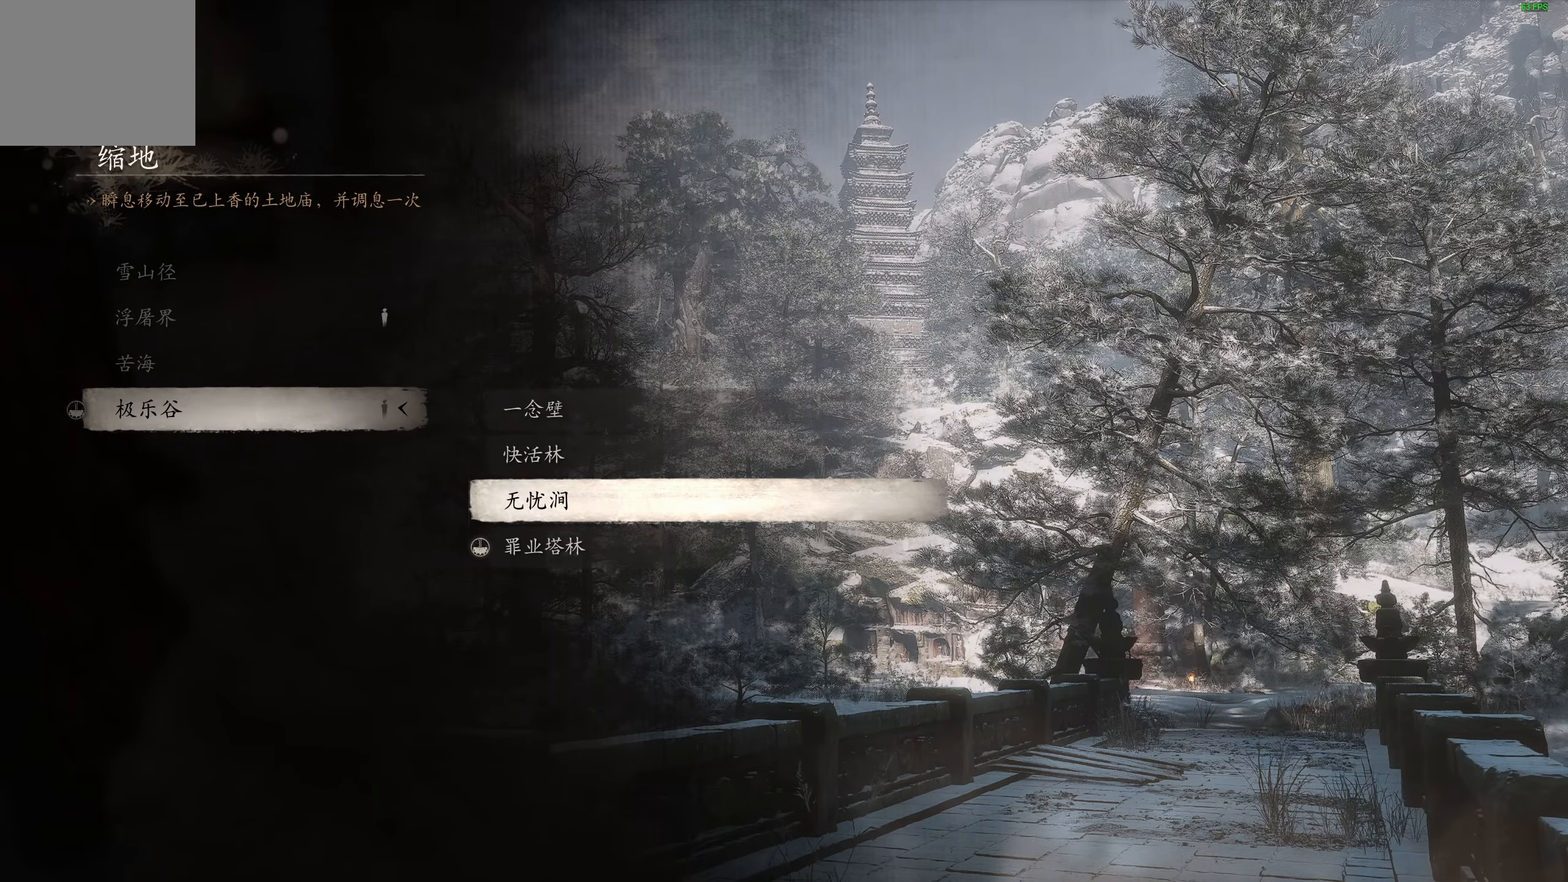
{"buttons": [], "left_stick": "center", "right_stick": "center", "events": [[100, "DPAD_UP", "down"], [233, "DPAD_UP", "up"]]}